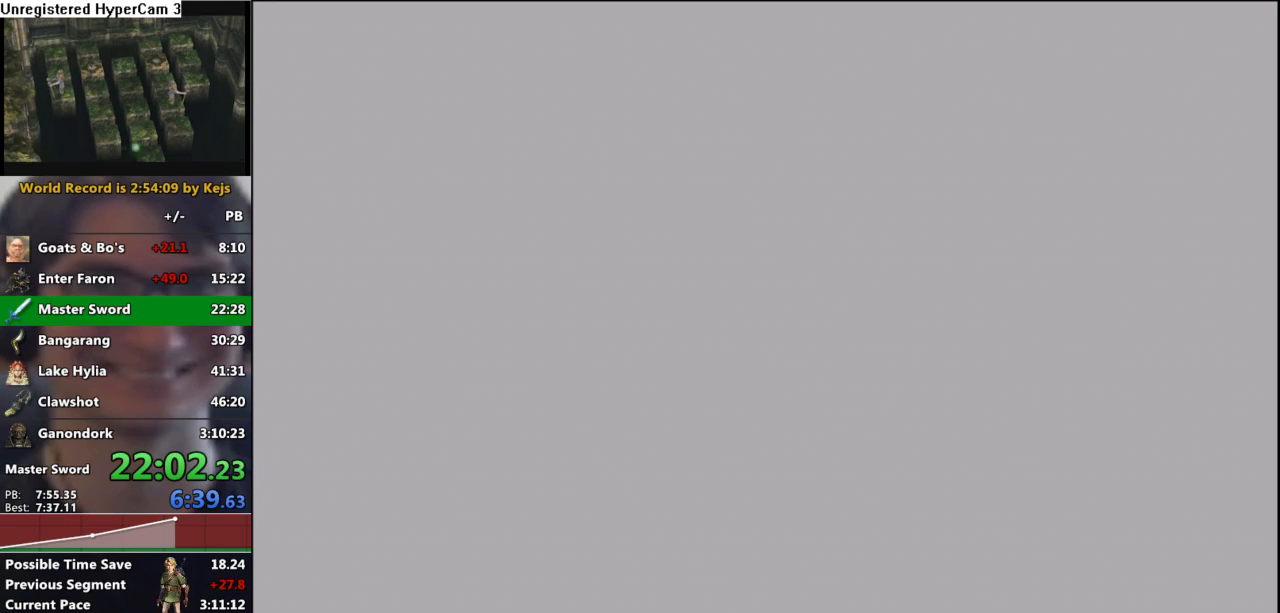
Gameplay with a controller (Nintendo layout); each line is a JSON object with the inputs held at the frame after it. "events" lists button and stick changes between this image and that frame as [ms after this image, input, new state], when the widget could be followed in between. Not read: L3 R3.
{"buttons": [], "left_stick": "center", "right_stick": "center", "events": []}
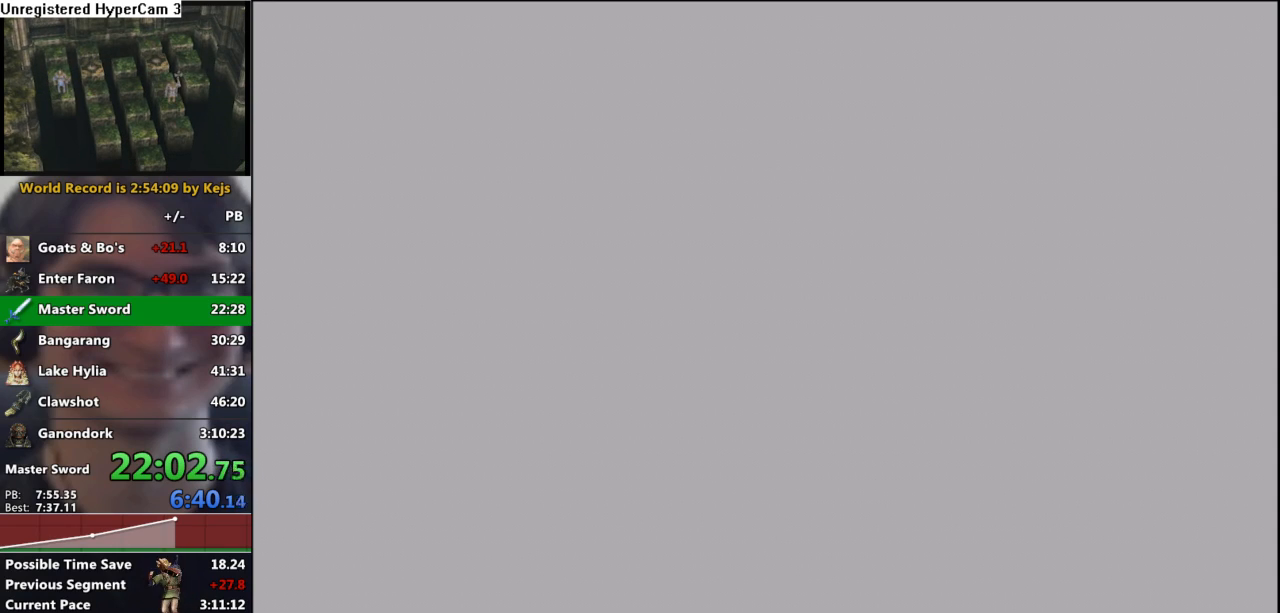
{"buttons": [], "left_stick": "up-left", "right_stick": "center", "events": [[150, "left_stick", "up"], [250, "A", "down"], [333, "A", "up"], [500, "left_stick", "up-left"]]}
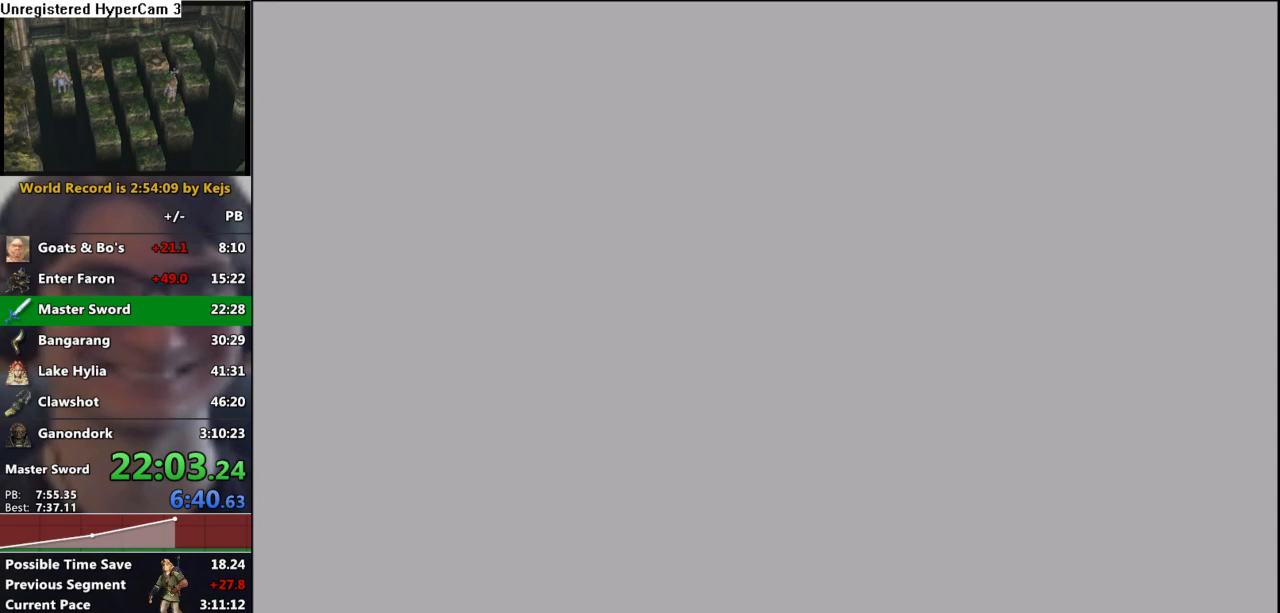
{"buttons": [], "left_stick": "up-left", "right_stick": "center", "events": [[17, "A", "down"], [100, "A", "up"], [217, "A", "down"], [267, "A", "up"], [400, "A", "down"], [483, "A", "up"]]}
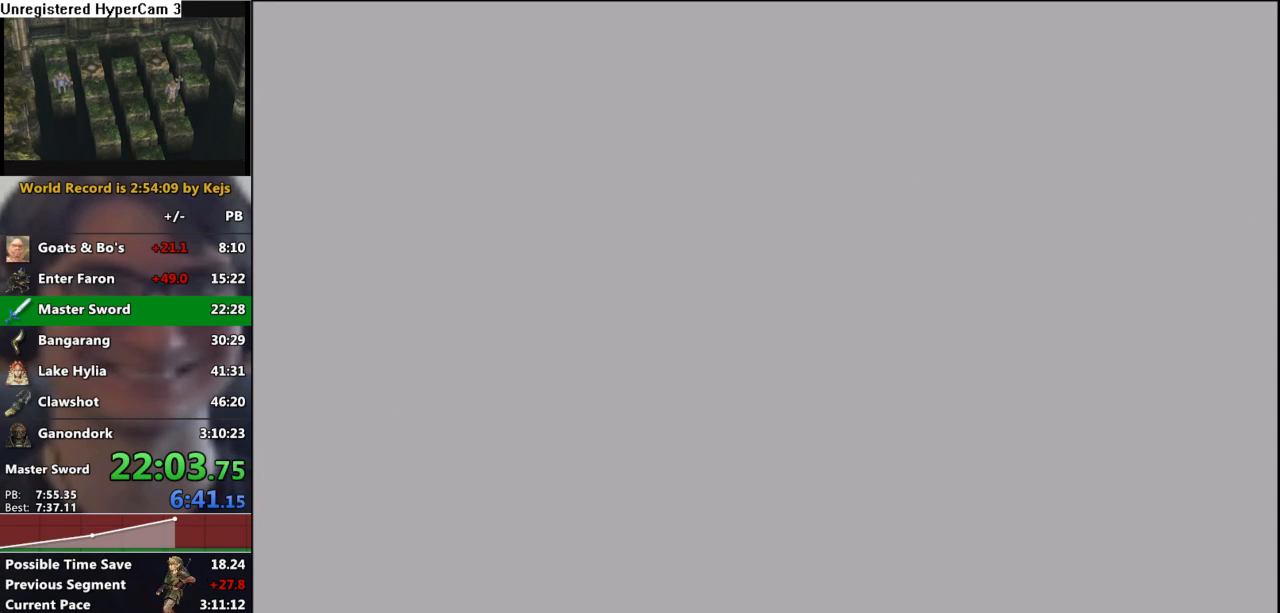
{"buttons": ["A"], "left_stick": "up-left", "right_stick": "center", "events": [[100, "A", "down"], [150, "A", "up"], [267, "A", "down"], [333, "A", "up"], [450, "A", "down"]]}
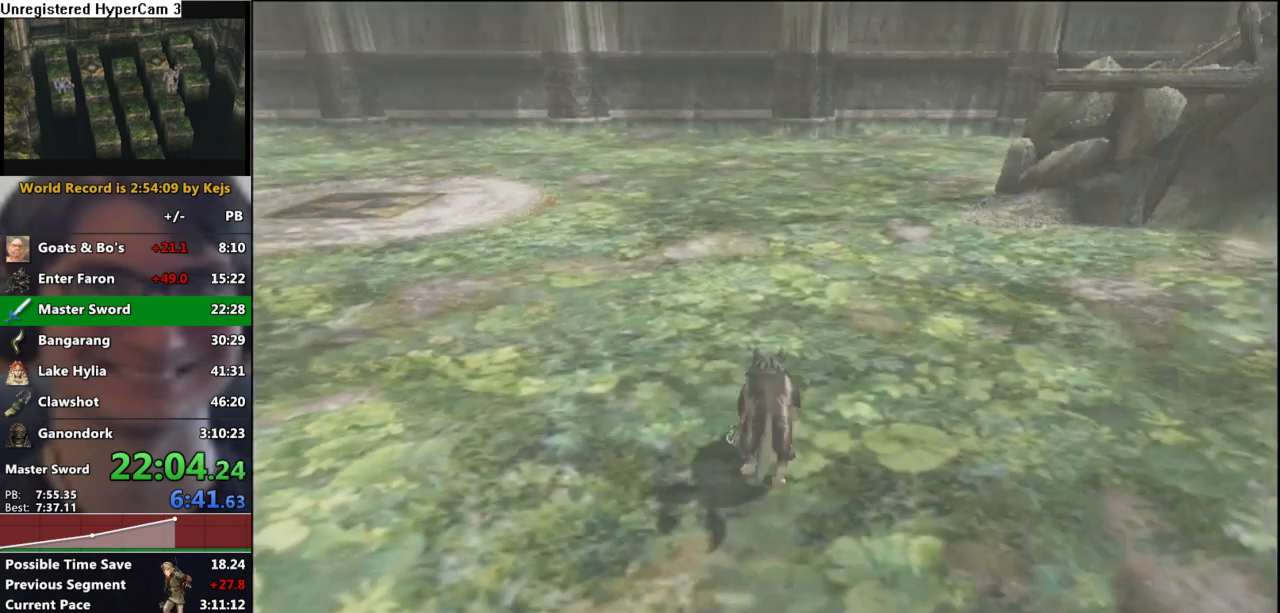
{"buttons": ["A"], "left_stick": "up-left", "right_stick": "center", "events": [[17, "A", "up"], [133, "A", "down"], [183, "A", "up"], [300, "A", "down"], [367, "A", "up"], [467, "A", "down"]]}
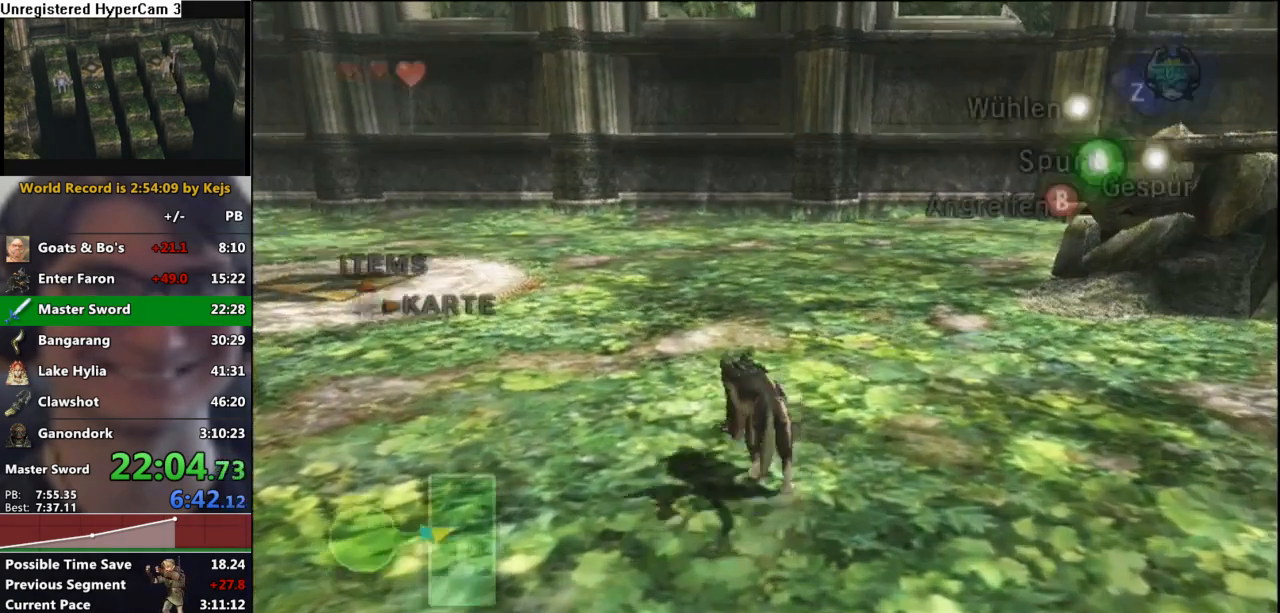
{"buttons": ["A"], "left_stick": "up-left", "right_stick": "center", "events": [[17, "A", "up"], [150, "A", "down"], [183, "A", "up"], [300, "A", "down"], [350, "A", "up"], [433, "A", "down"]]}
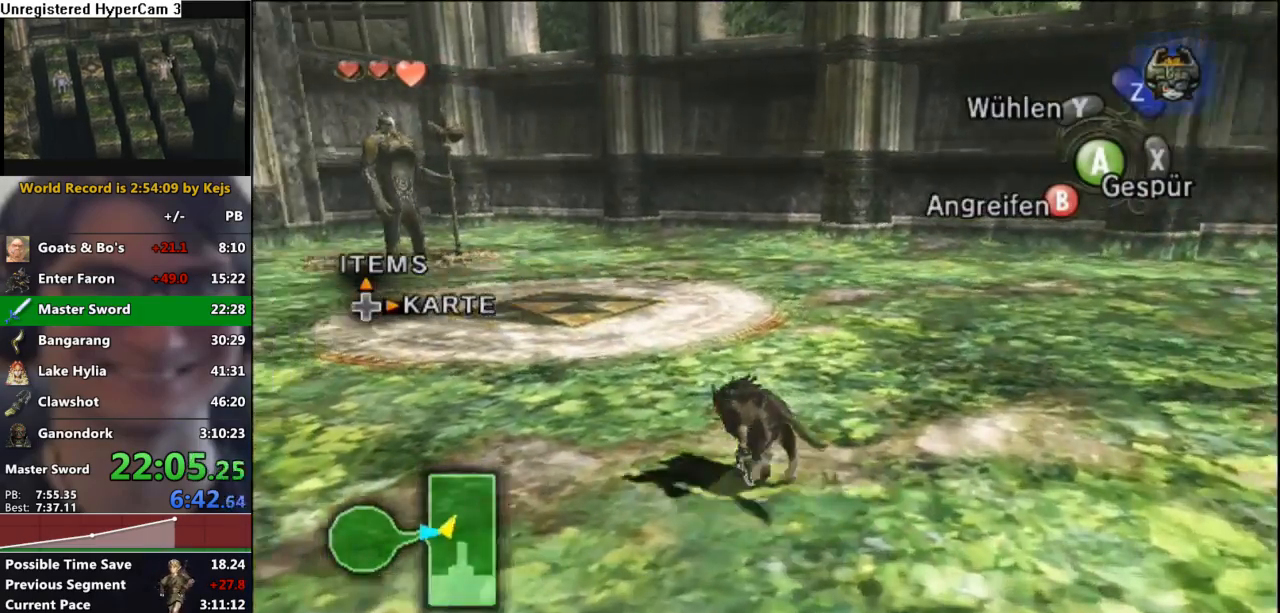
{"buttons": [], "left_stick": "up", "right_stick": "center", "events": [[17, "A", "up"], [100, "A", "down"], [133, "left_stick", "up"], [183, "A", "up"]]}
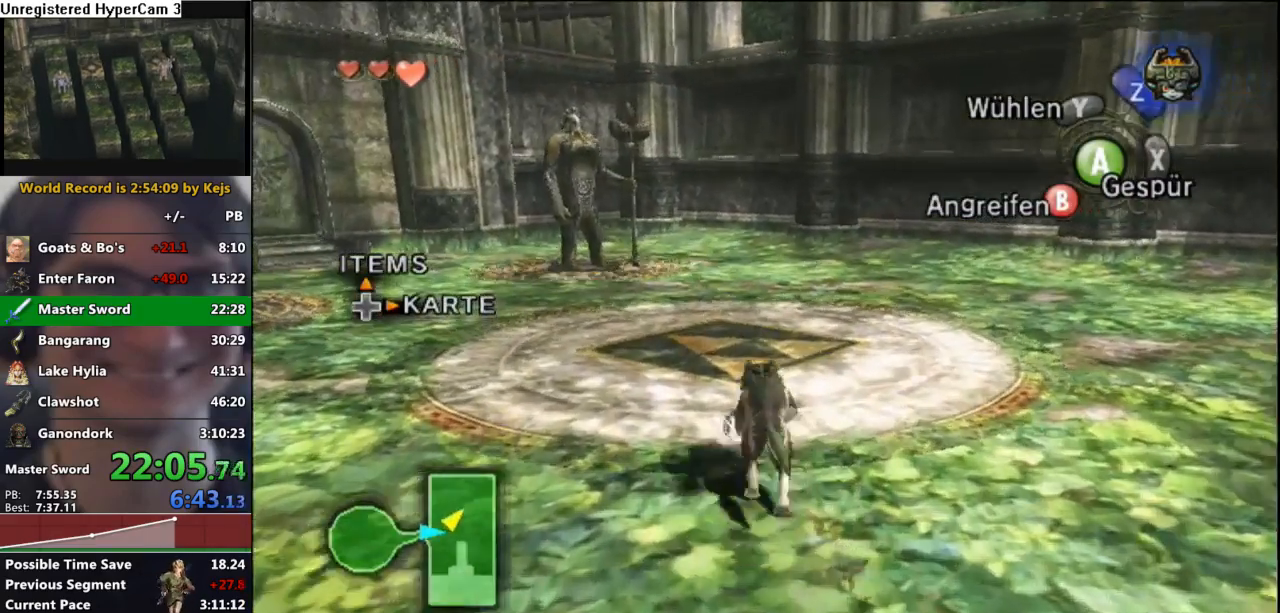
{"buttons": ["A"], "left_stick": "center", "right_stick": "center", "events": [[183, "A", "down"], [283, "A", "up"], [450, "left_stick", "center"], [467, "A", "down"]]}
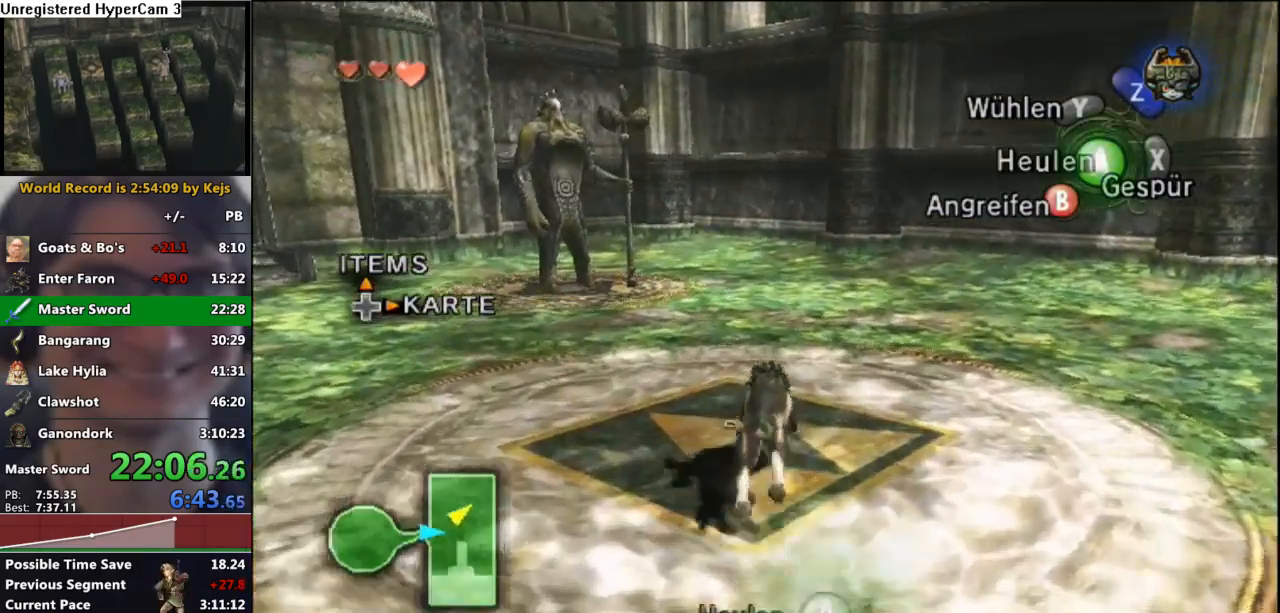
{"buttons": ["A"], "left_stick": "center", "right_stick": "center", "events": []}
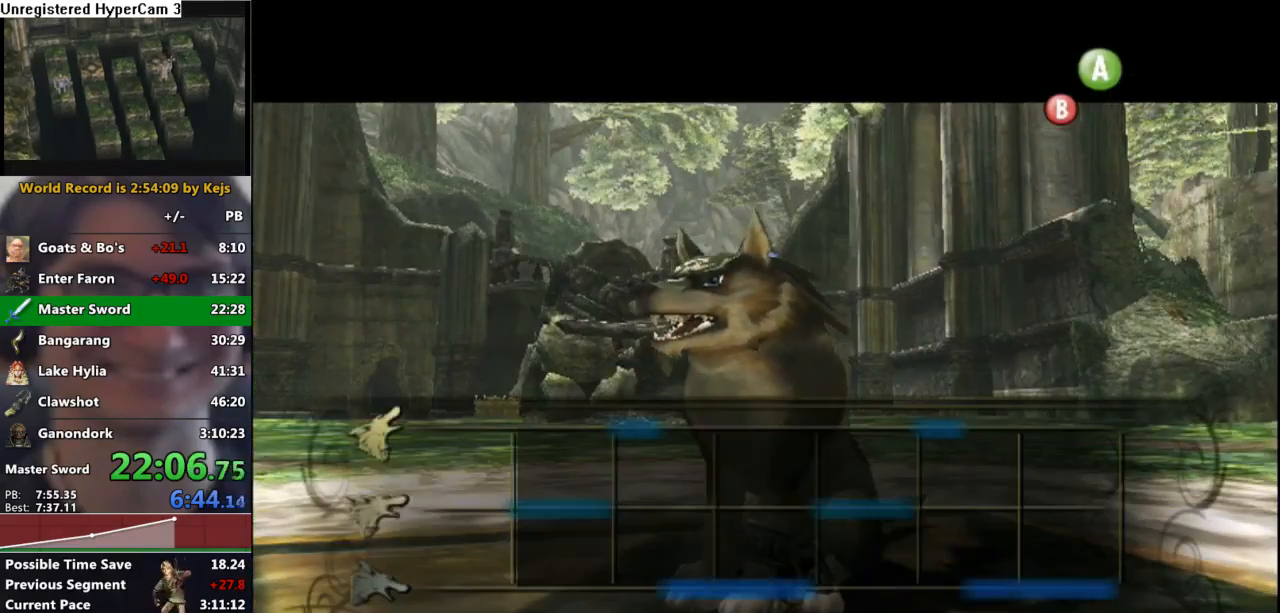
{"buttons": ["A"], "left_stick": "center", "right_stick": "center", "events": []}
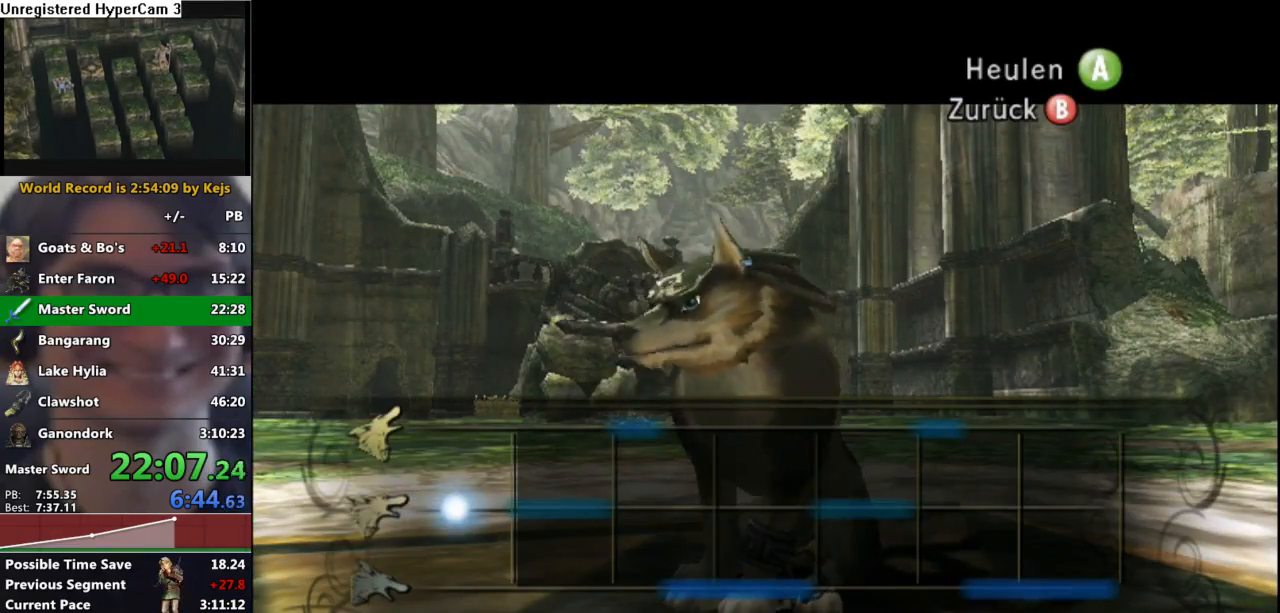
{"buttons": ["A"], "left_stick": "center", "right_stick": "center", "events": []}
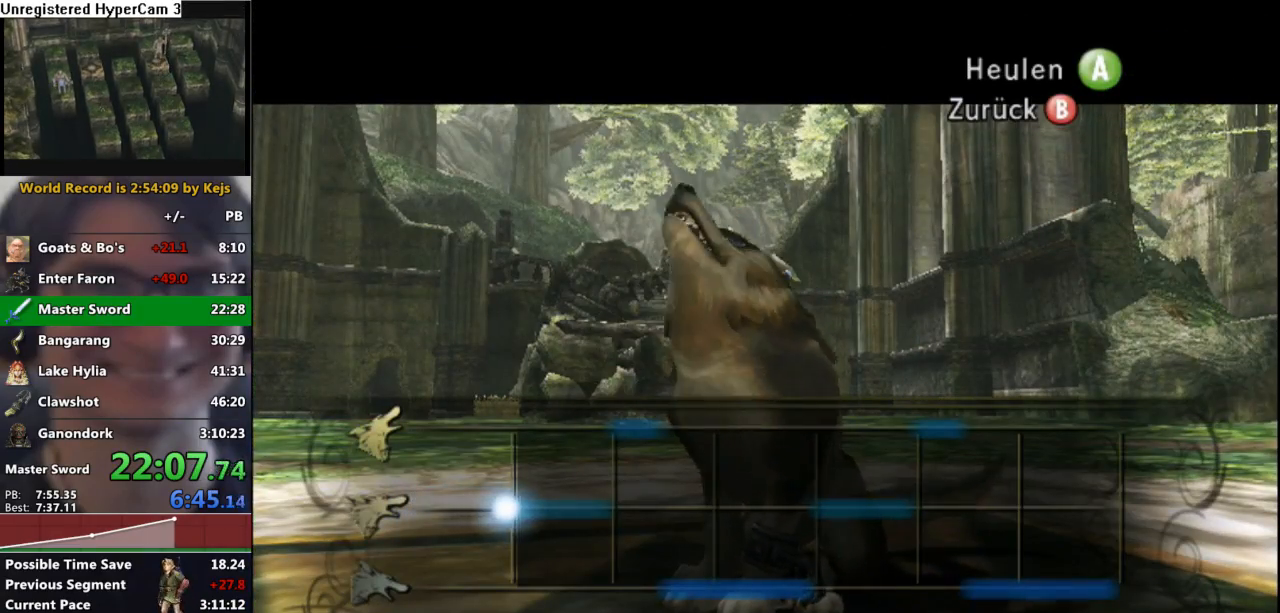
{"buttons": ["A"], "left_stick": "center", "right_stick": "center", "events": []}
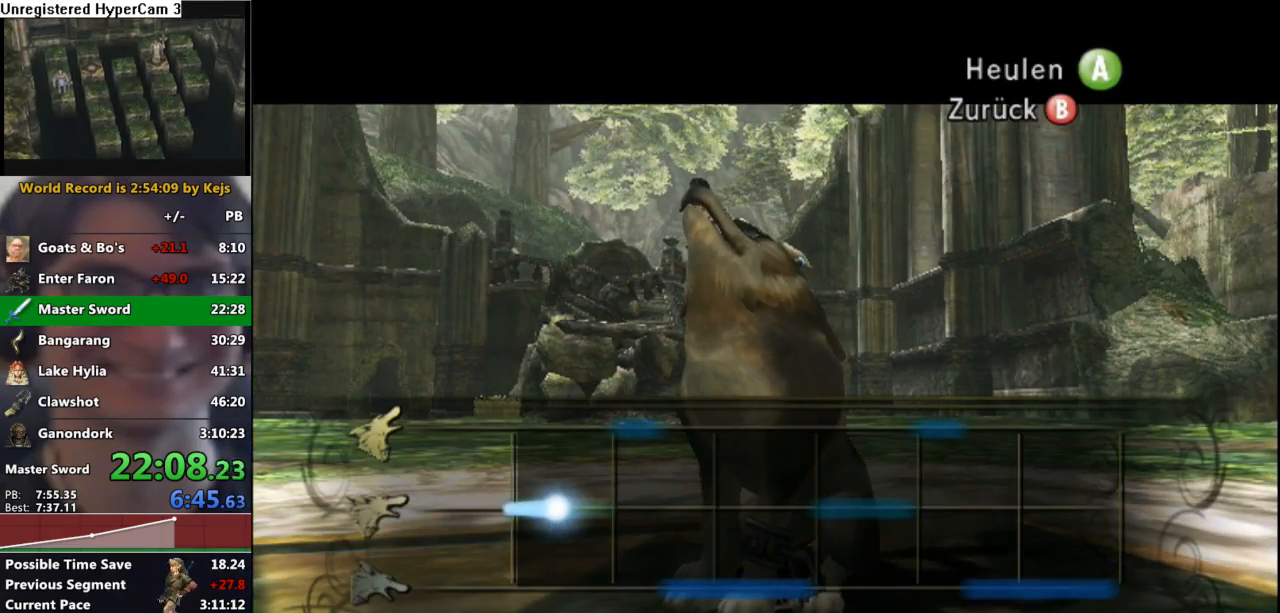
{"buttons": ["A"], "left_stick": "up", "right_stick": "center", "events": [[467, "left_stick", "up"]]}
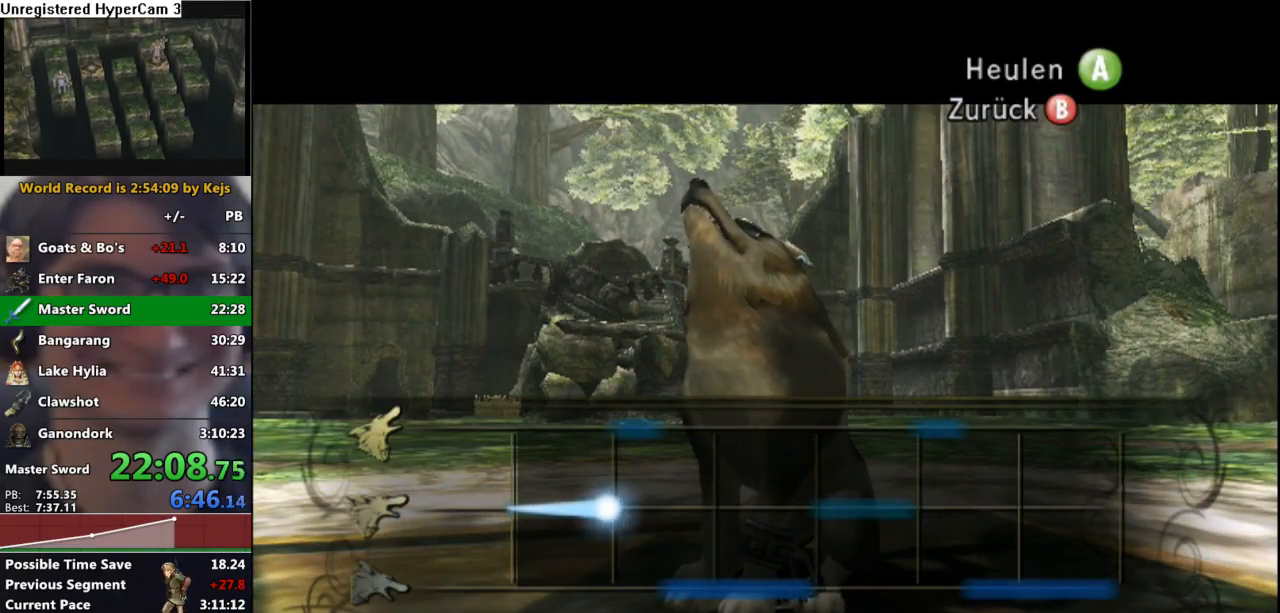
{"buttons": ["A"], "left_stick": "down", "right_stick": "center", "events": [[417, "left_stick", "down"]]}
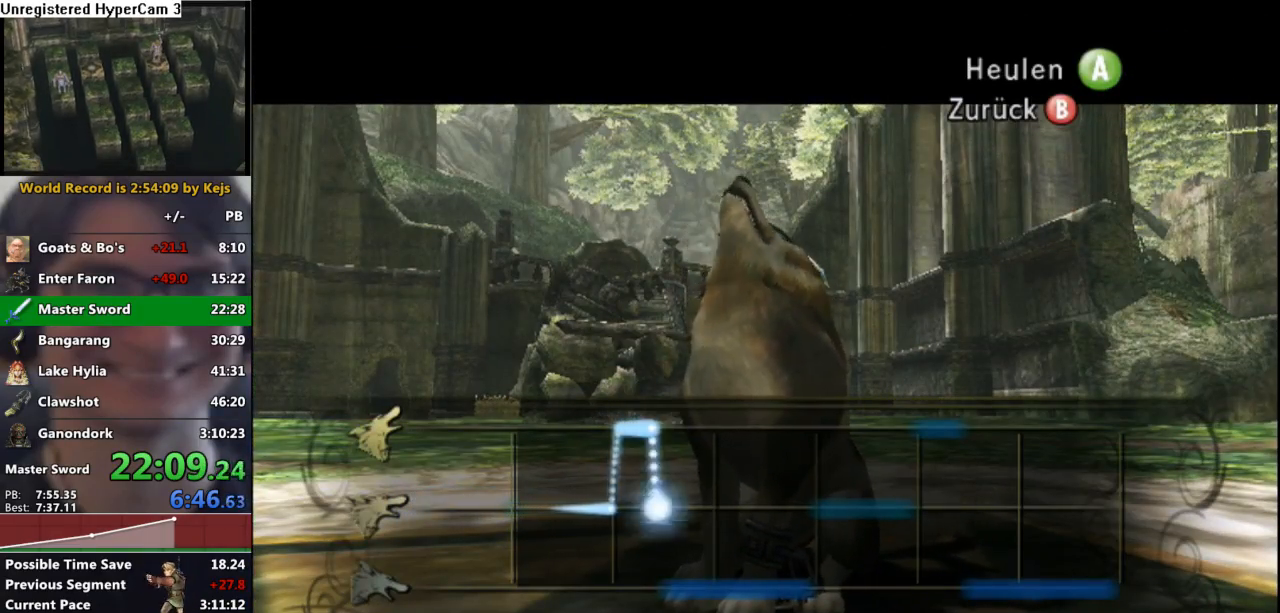
{"buttons": ["A"], "left_stick": "down", "right_stick": "center", "events": []}
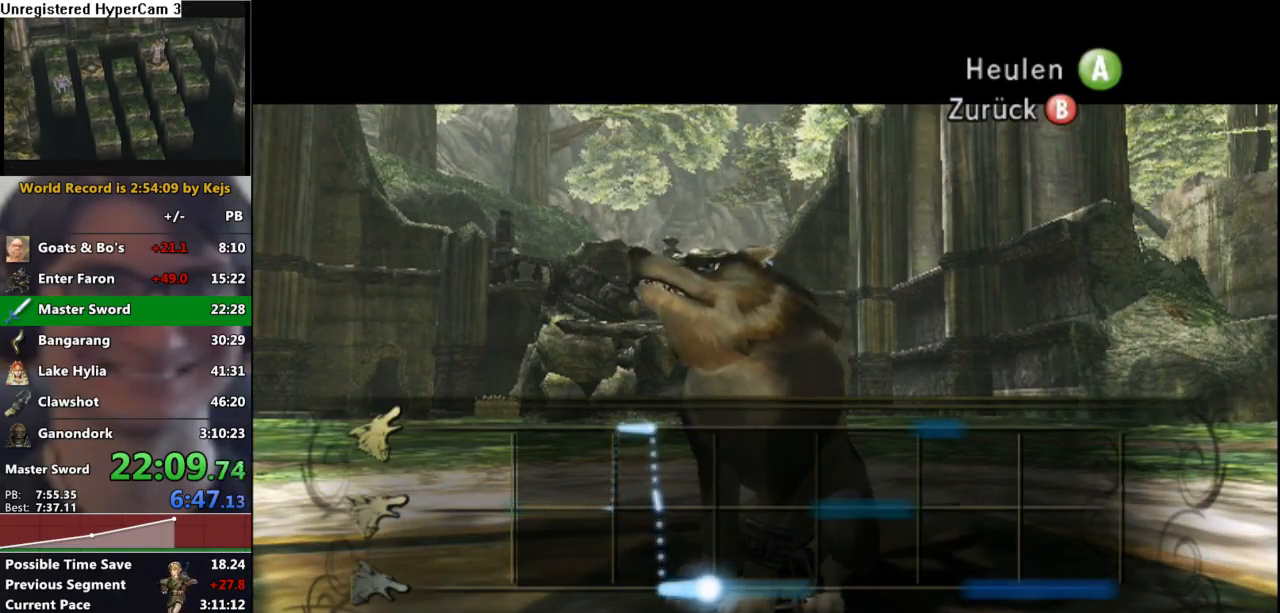
{"buttons": ["A"], "left_stick": "down", "right_stick": "center", "events": []}
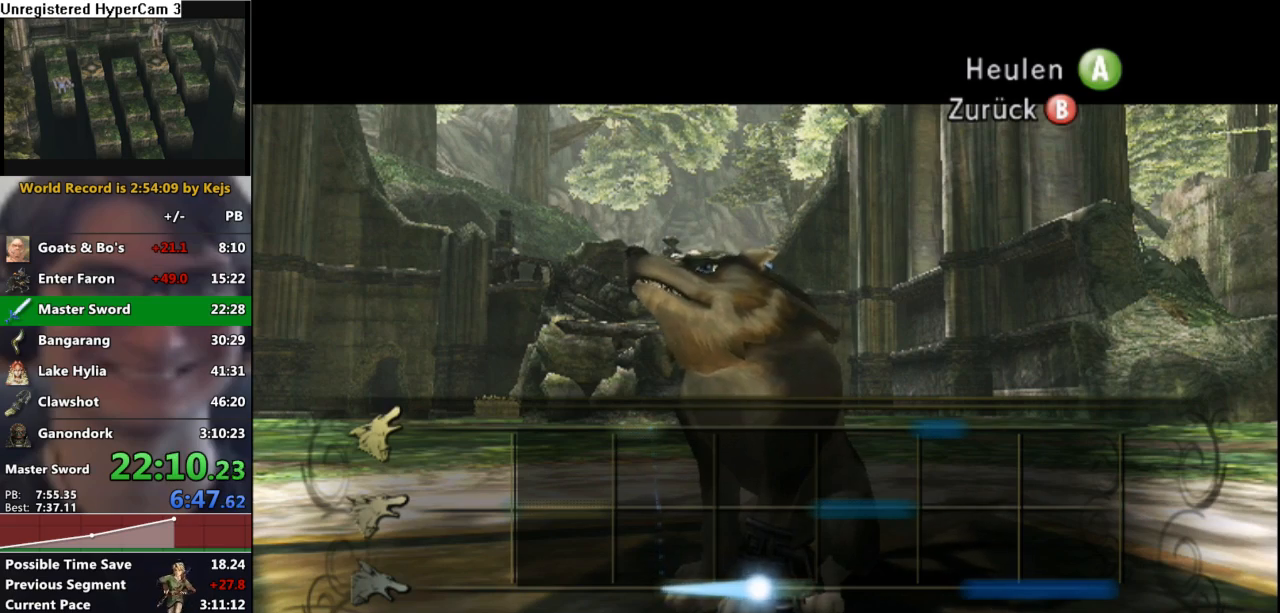
{"buttons": ["A"], "left_stick": "center", "right_stick": "center", "events": [[367, "left_stick", "center"]]}
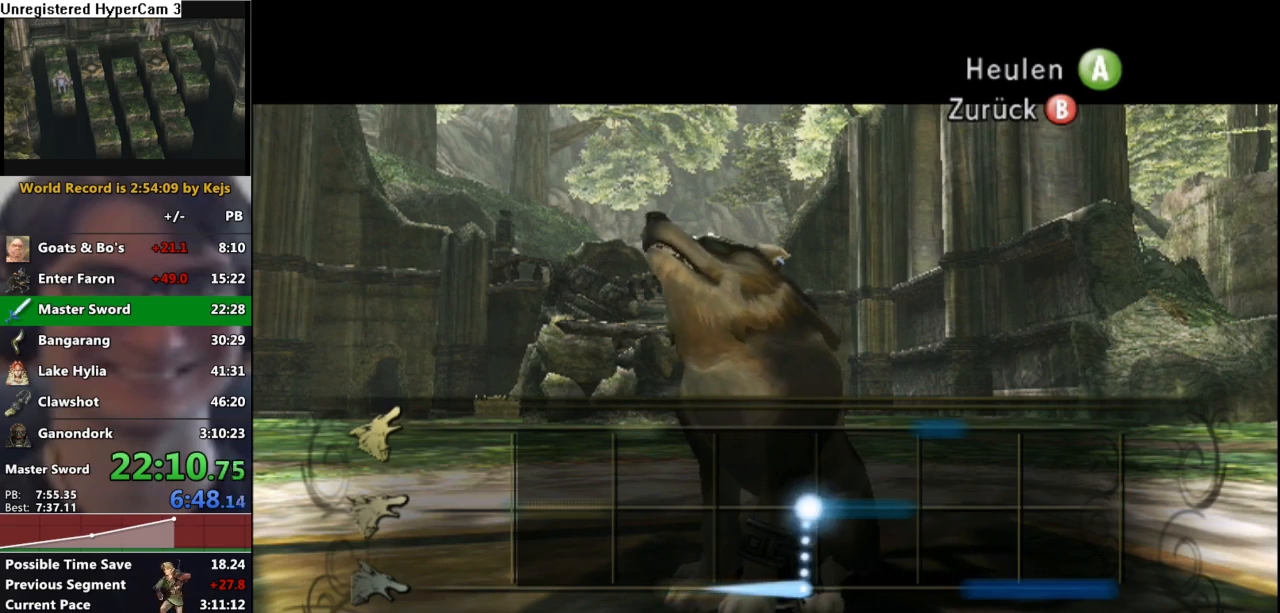
{"buttons": ["A"], "left_stick": "center", "right_stick": "center", "events": []}
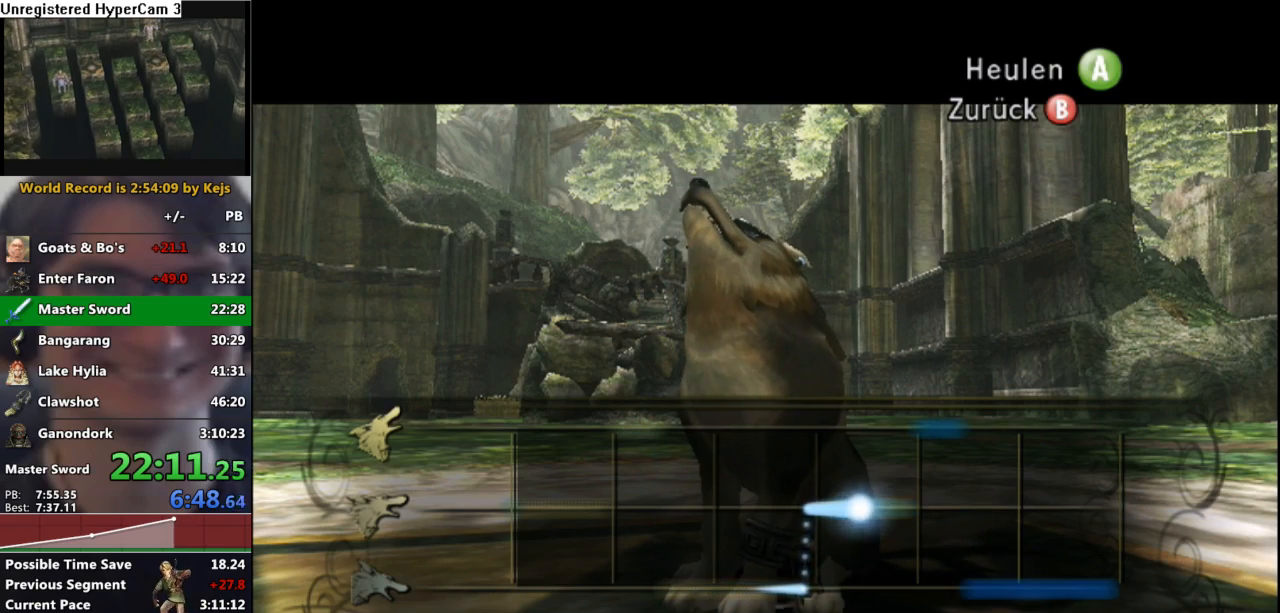
{"buttons": ["A"], "left_stick": "up", "right_stick": "center", "events": [[333, "left_stick", "up"]]}
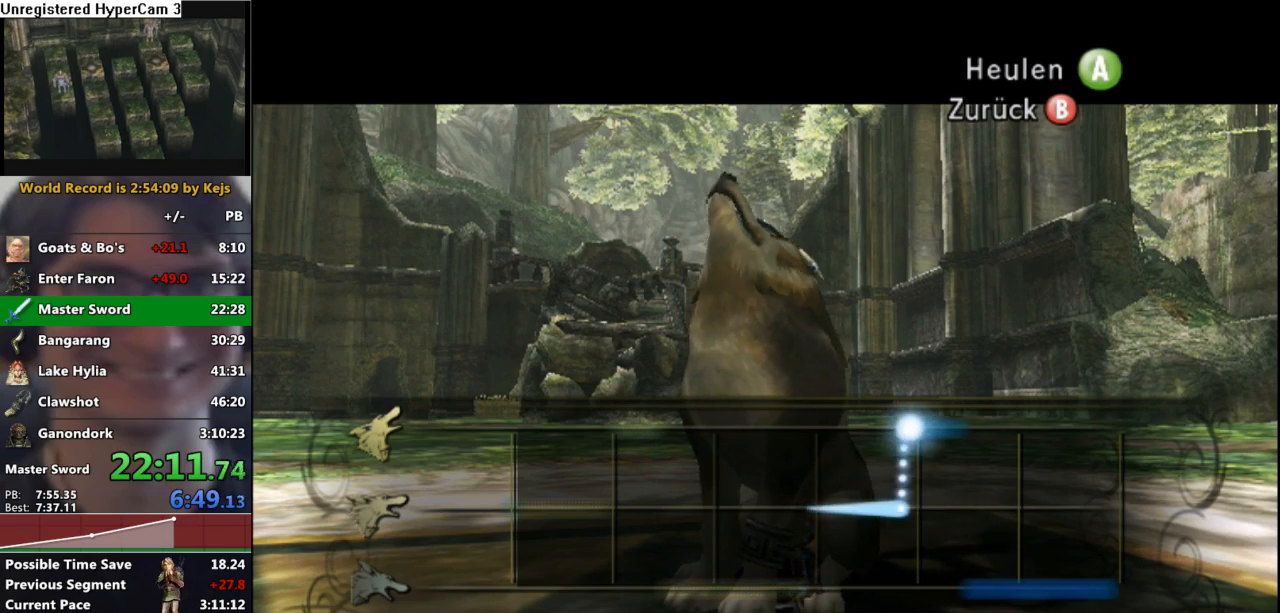
{"buttons": ["A"], "left_stick": "down", "right_stick": "center", "events": [[450, "left_stick", "down"]]}
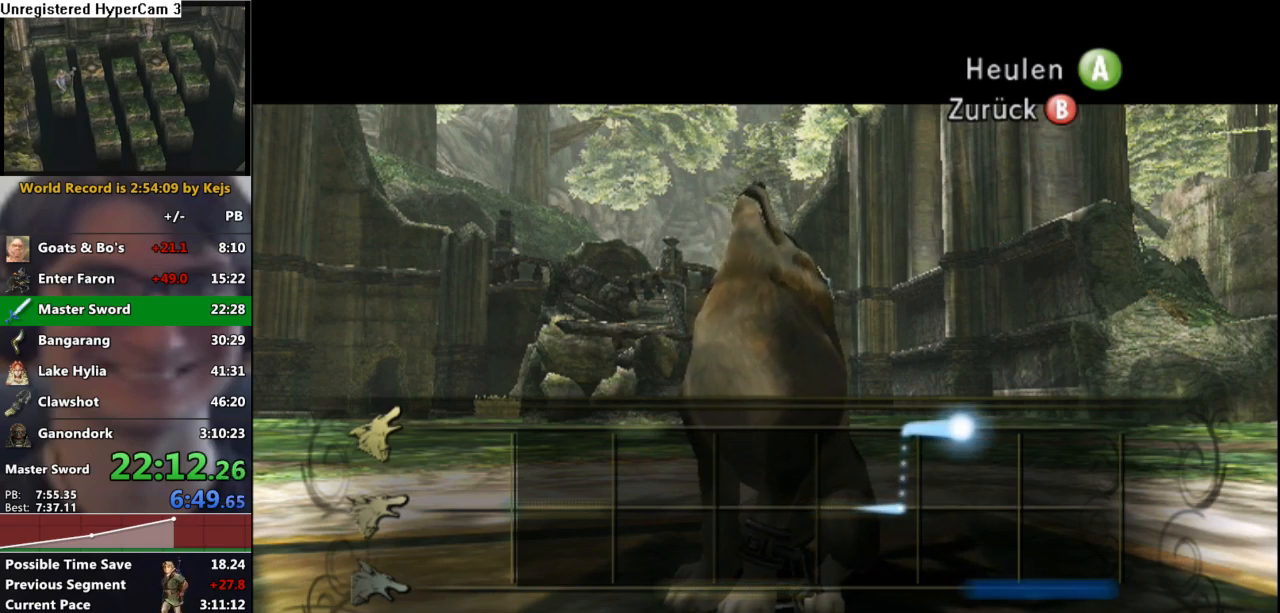
{"buttons": ["A"], "left_stick": "down", "right_stick": "center", "events": []}
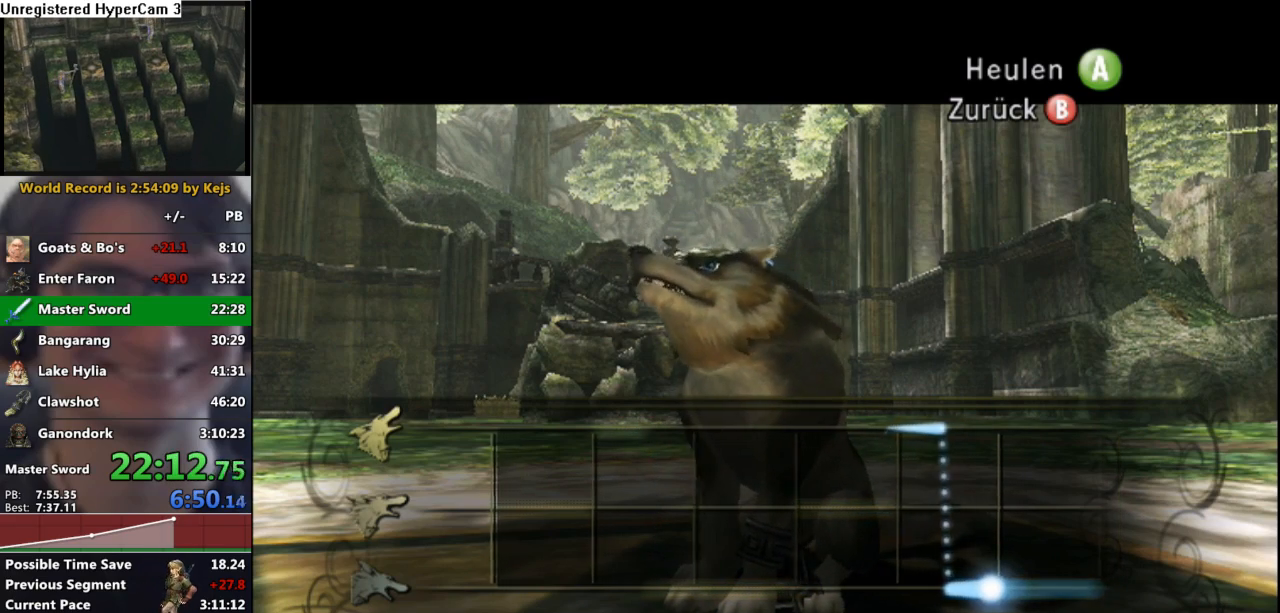
{"buttons": ["A"], "left_stick": "down", "right_stick": "center", "events": []}
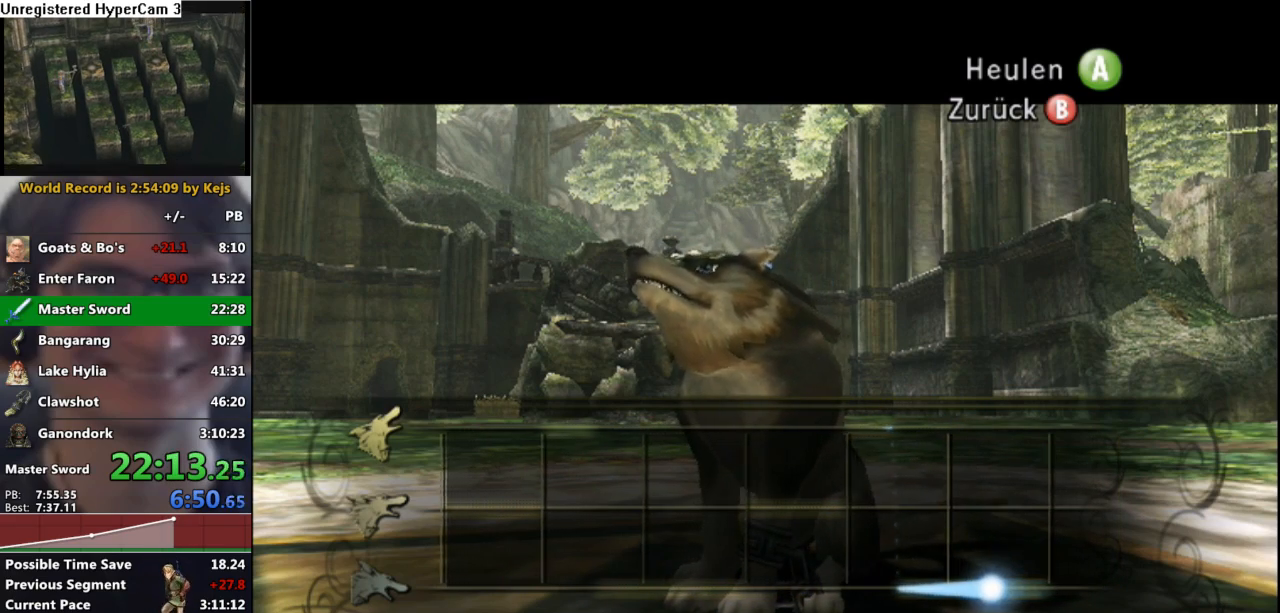
{"buttons": ["A"], "left_stick": "down", "right_stick": "center", "events": []}
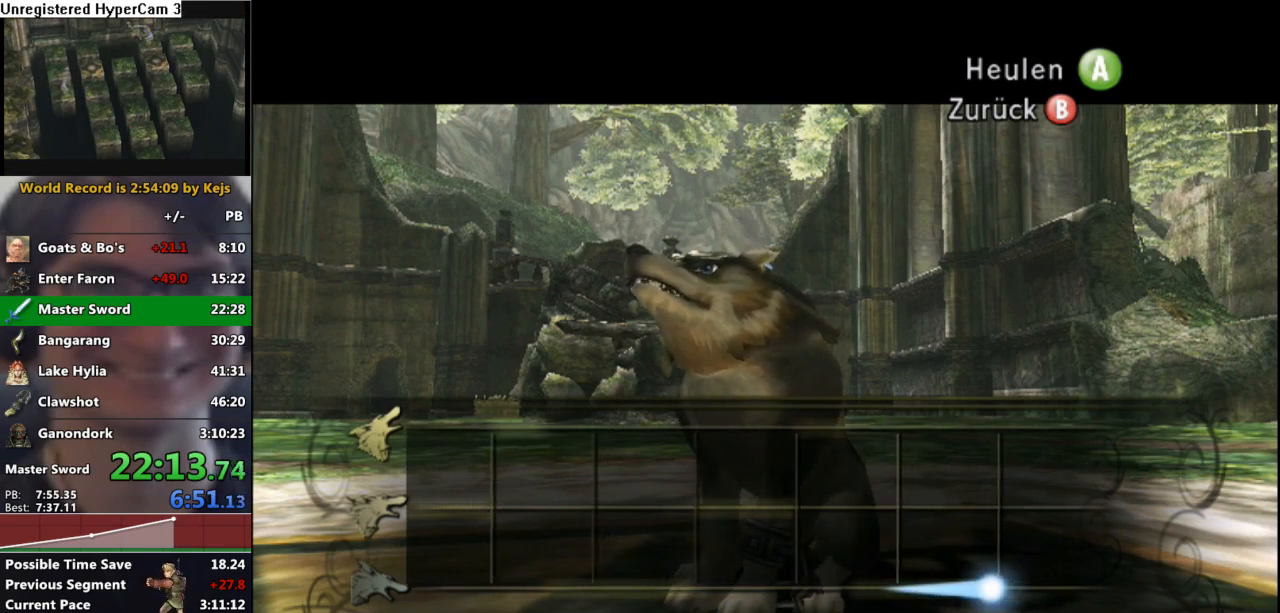
{"buttons": ["START"], "left_stick": "center", "right_stick": "center", "events": [[17, "A", "up"], [67, "left_stick", "center"], [167, "START", "down"], [283, "START", "up"], [333, "START", "down"], [400, "START", "up"], [483, "START", "down"]]}
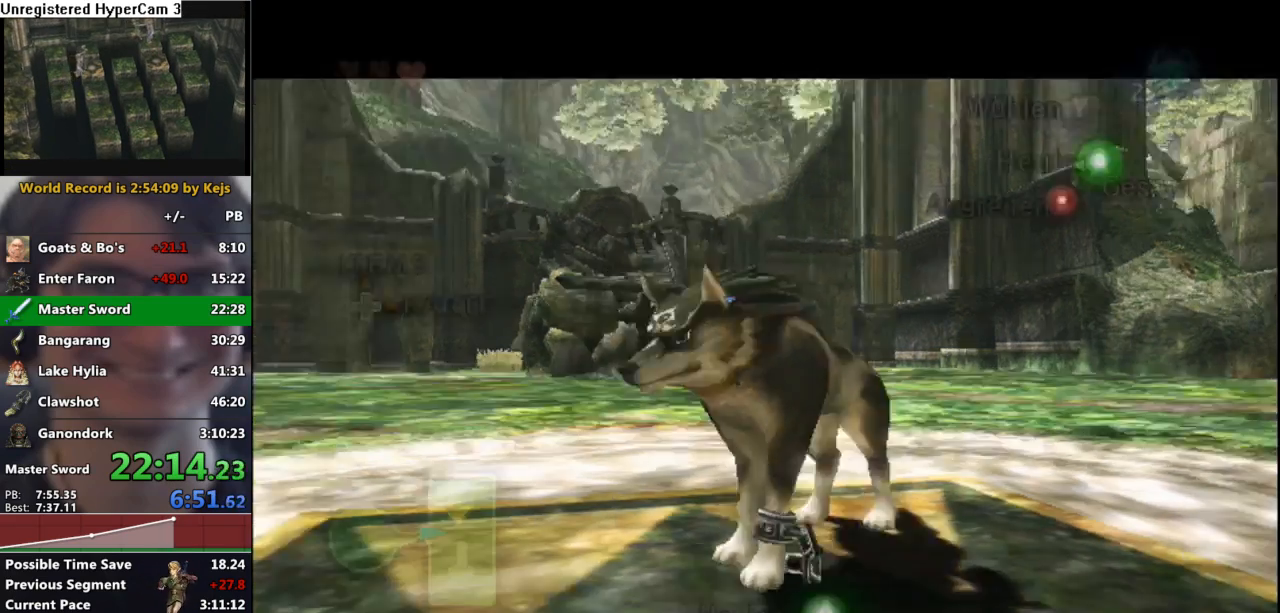
{"buttons": [], "left_stick": "center", "right_stick": "center", "events": [[150, "START", "up"], [217, "START", "down"], [300, "START", "up"], [333, "START", "down"], [433, "START", "up"]]}
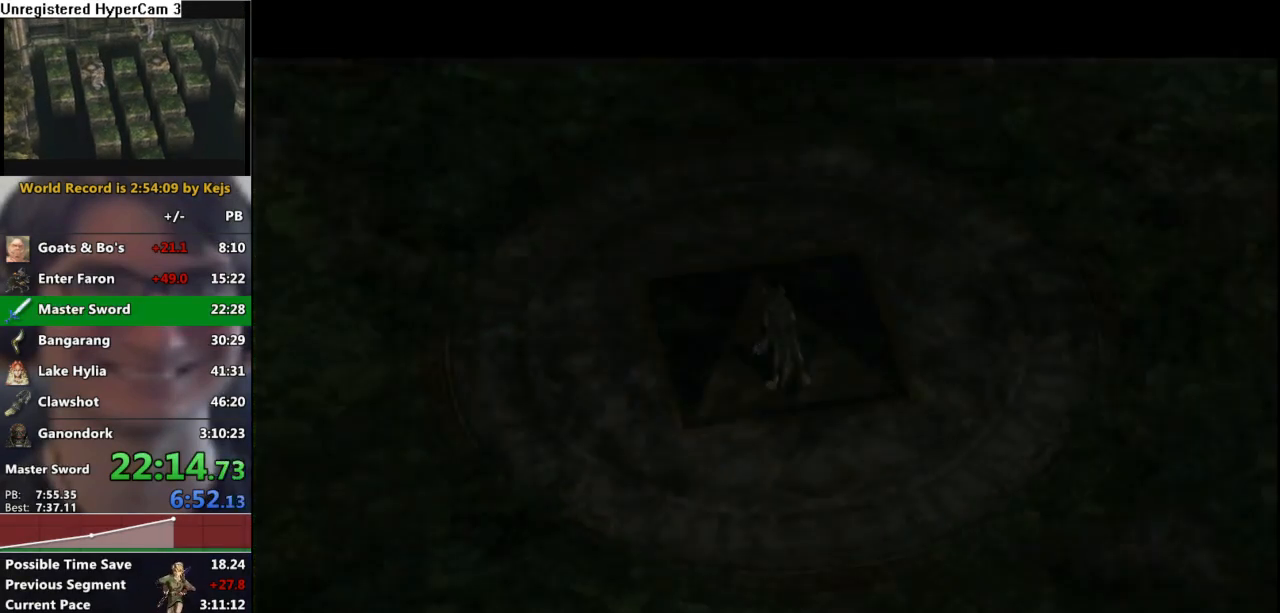
{"buttons": [], "left_stick": "center", "right_stick": "center", "events": []}
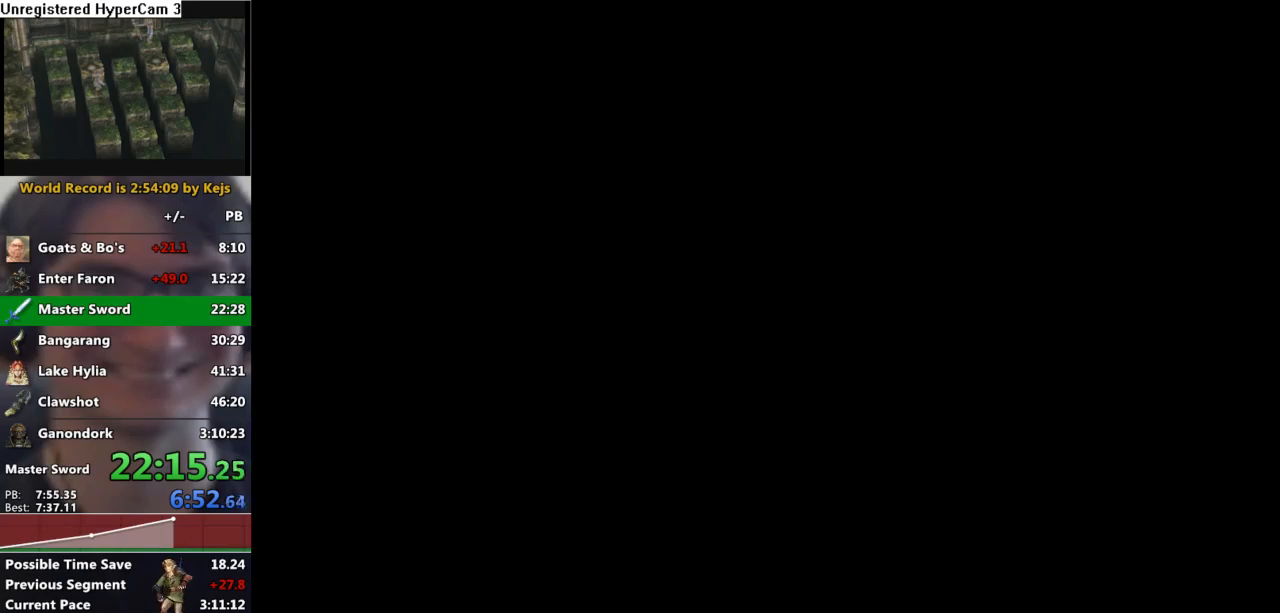
{"buttons": [], "left_stick": "right", "right_stick": "center", "events": [[150, "left_stick", "right"]]}
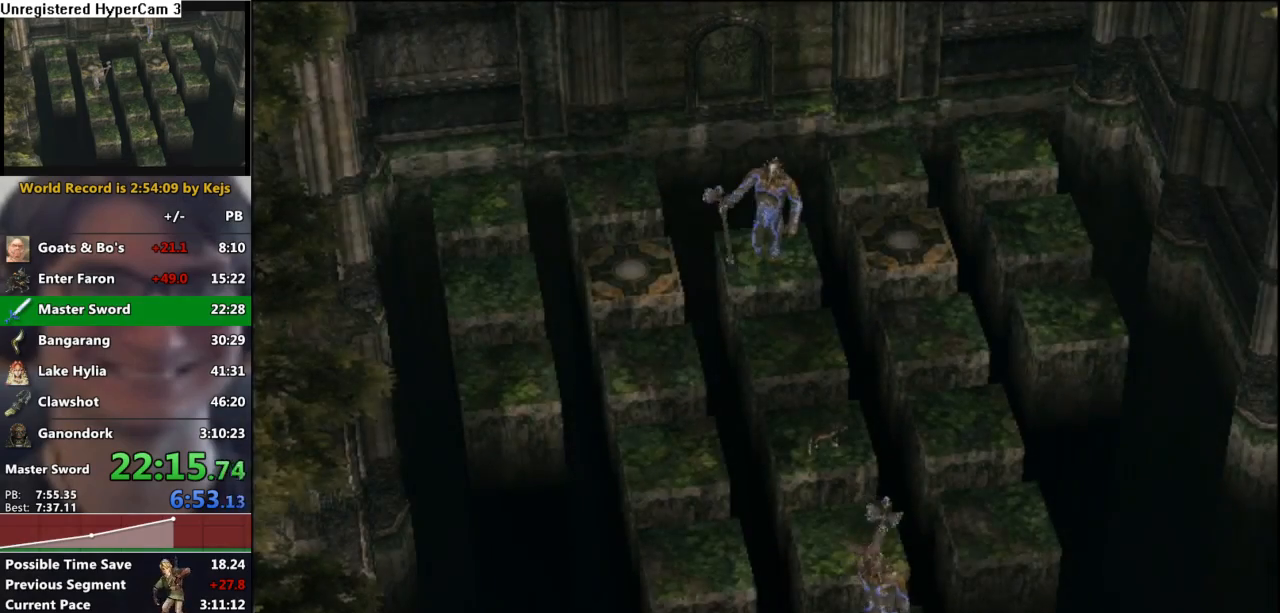
{"buttons": [], "left_stick": "right", "right_stick": "center", "events": []}
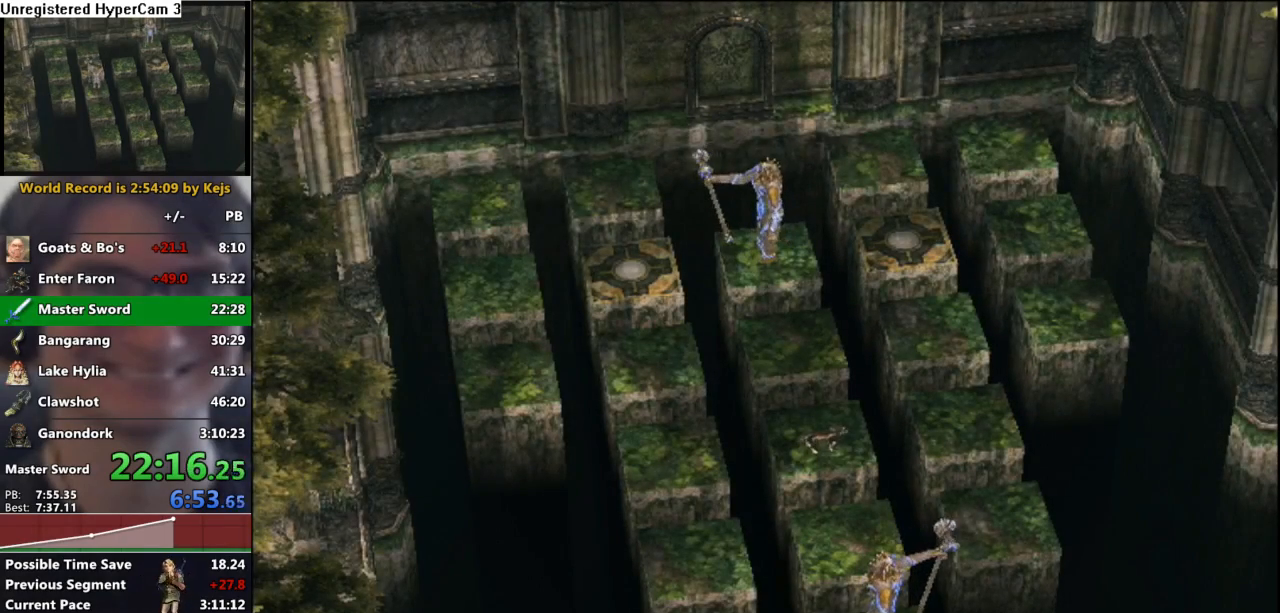
{"buttons": [], "left_stick": "right", "right_stick": "center", "events": []}